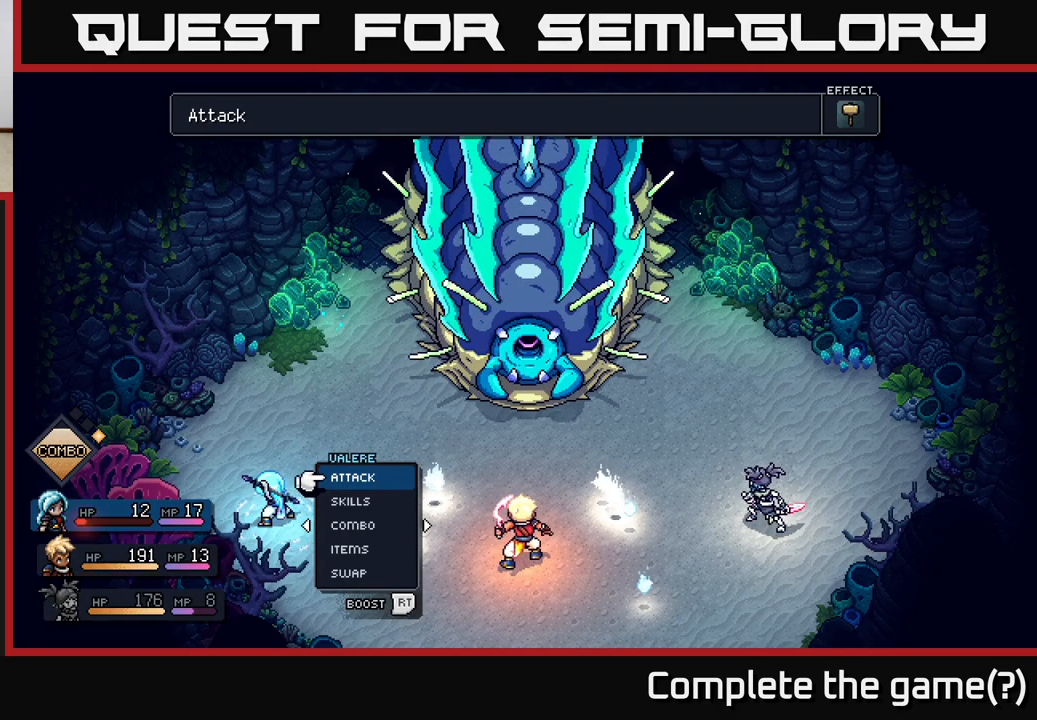
Gameplay with a controller (Xbox layout); each line is a JSON object with the inputs held at the frame after it. "events" lists button and stick changes between this image and that frame as [ms after this image, input, new state], when the widget could be followed in between.
{"buttons": [], "left_stick": "center", "right_stick": "center", "events": []}
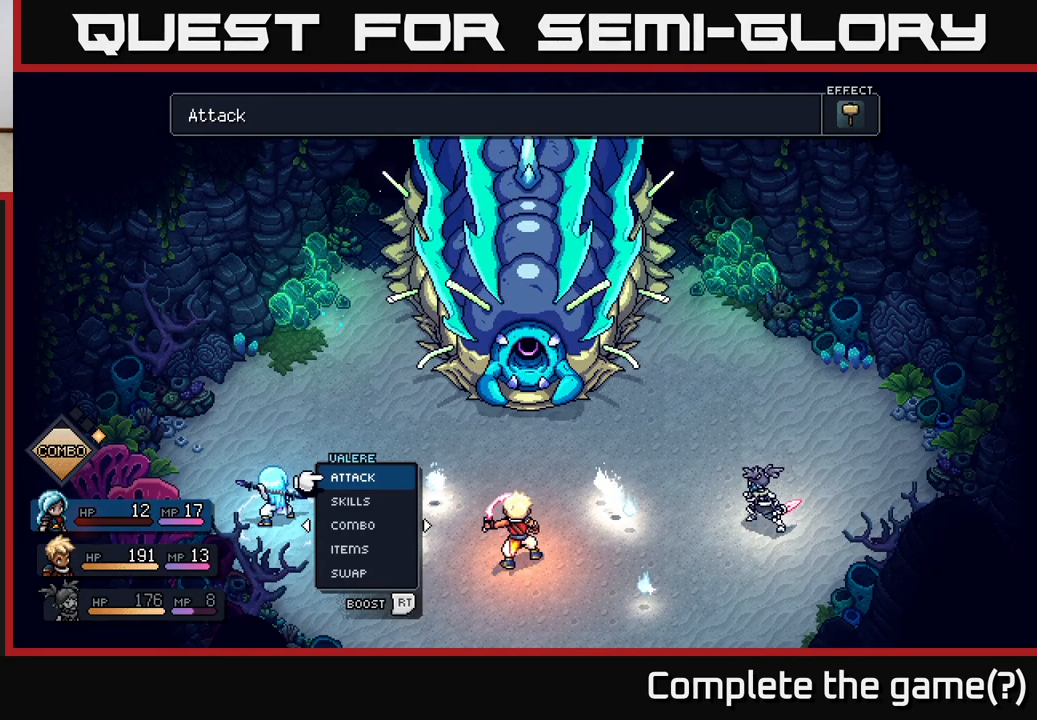
{"buttons": ["DPAD_RIGHT"], "left_stick": "center", "right_stick": "center", "events": [[467, "DPAD_RIGHT", "down"]]}
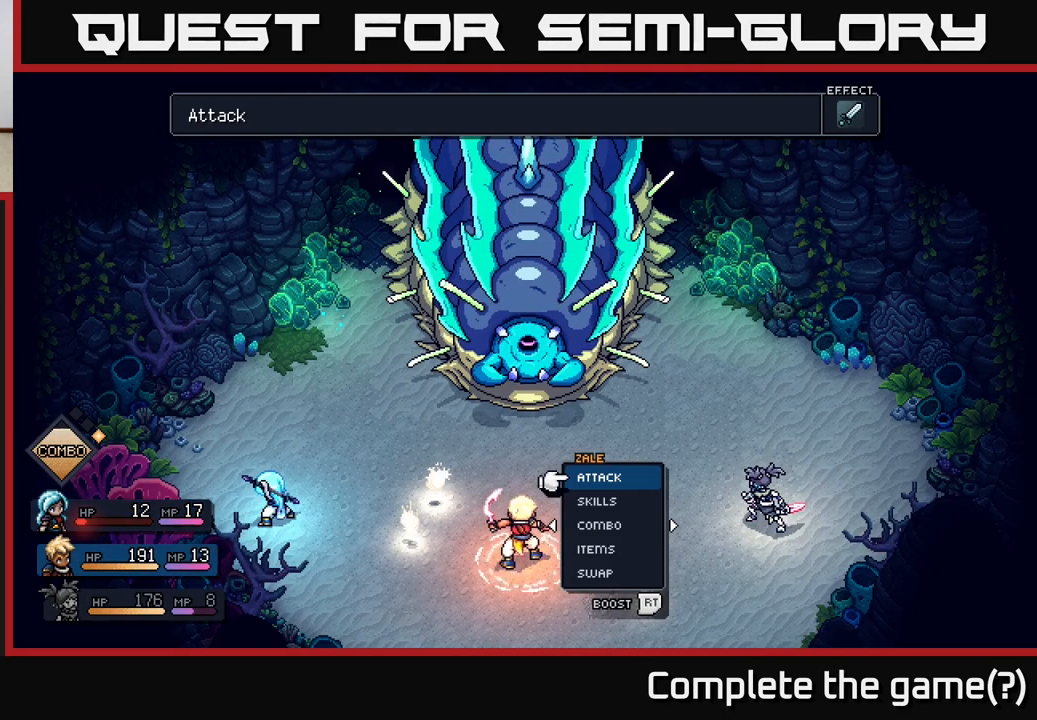
{"buttons": [], "left_stick": "center", "right_stick": "center", "events": [[100, "DPAD_RIGHT", "up"], [183, "DPAD_RIGHT", "down"], [333, "DPAD_RIGHT", "up"]]}
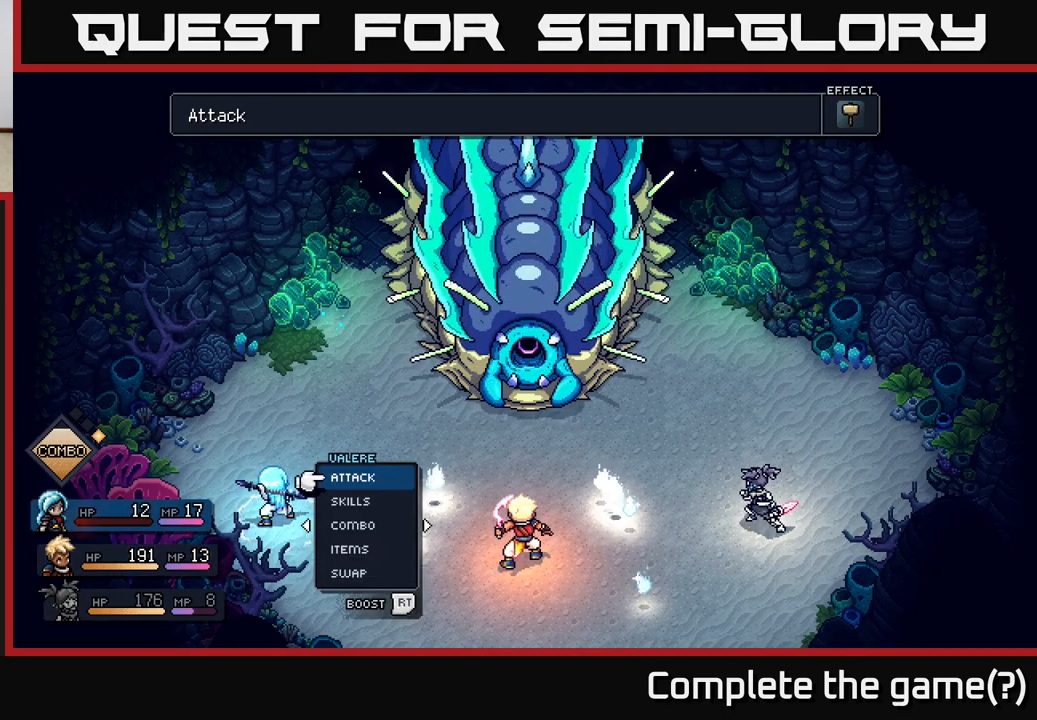
{"buttons": ["DPAD_RIGHT"], "left_stick": "center", "right_stick": "center", "events": [[50, "DPAD_LEFT", "down"], [167, "DPAD_LEFT", "up"], [433, "DPAD_RIGHT", "down"]]}
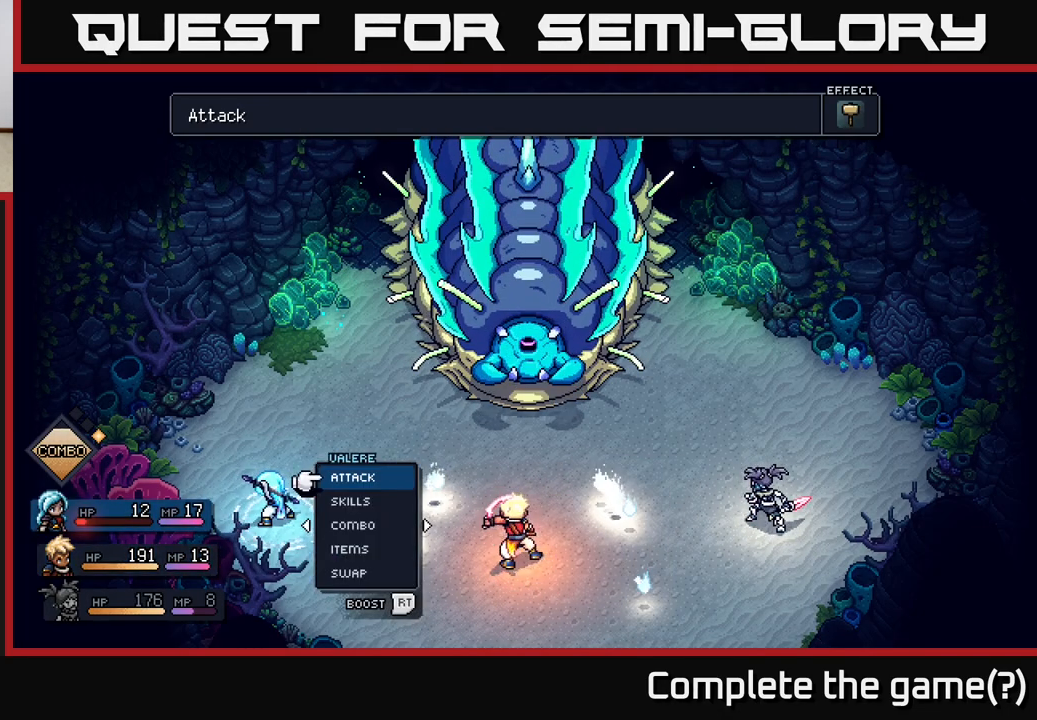
{"buttons": [], "left_stick": "center", "right_stick": "center", "events": [[50, "DPAD_RIGHT", "up"], [183, "A", "down"], [283, "A", "up"], [417, "A", "down"], [500, "A", "up"]]}
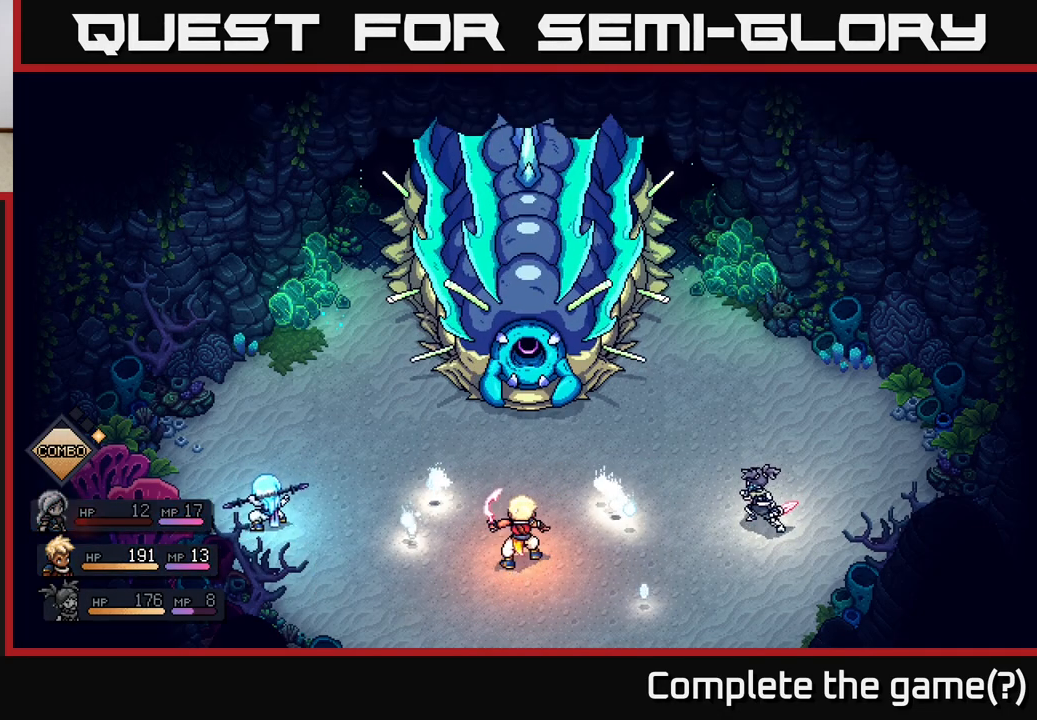
{"buttons": [], "left_stick": "center", "right_stick": "center", "events": []}
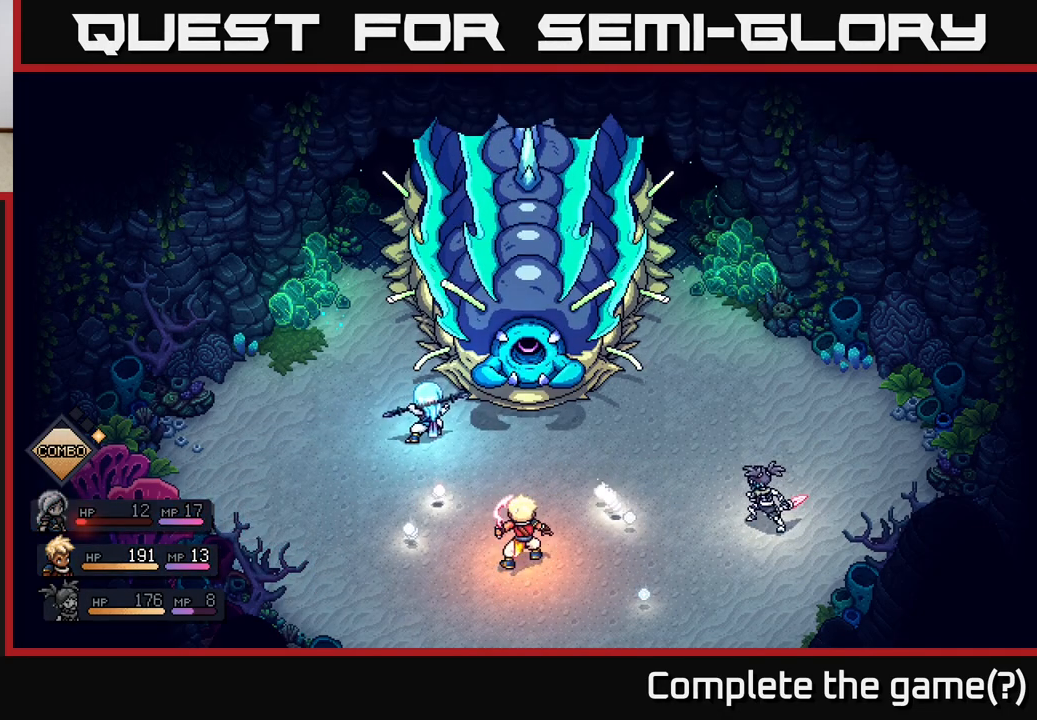
{"buttons": [], "left_stick": "center", "right_stick": "center", "events": []}
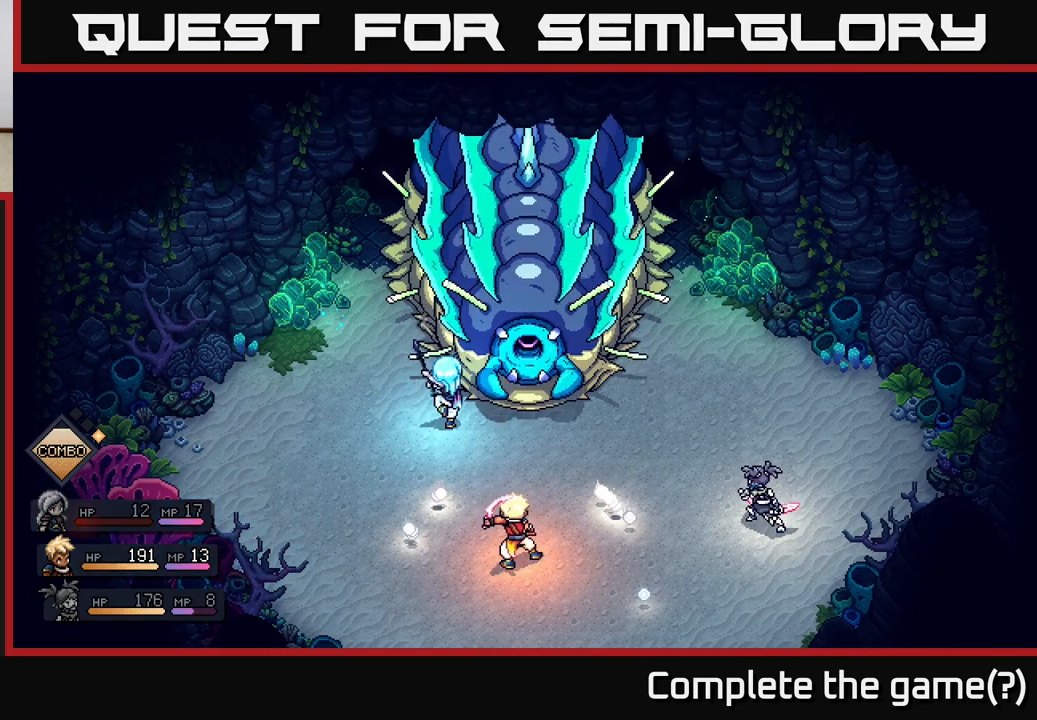
{"buttons": ["A"], "left_stick": "center", "right_stick": "center", "events": [[100, "A", "down"], [183, "A", "up"], [500, "A", "down"]]}
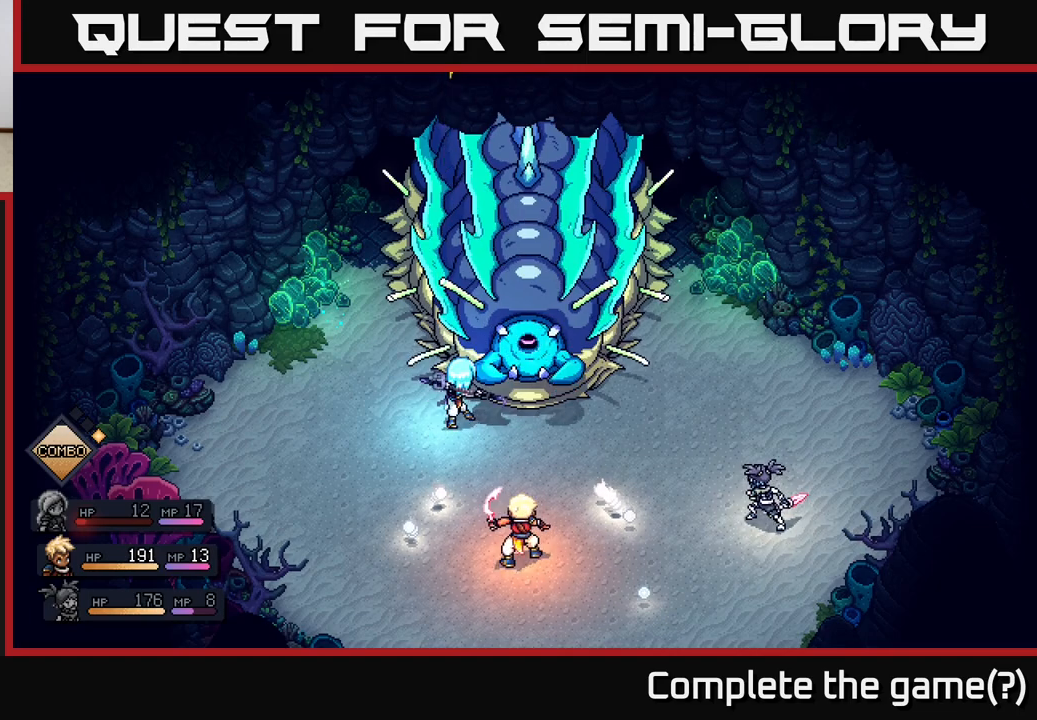
{"buttons": [], "left_stick": "center", "right_stick": "center", "events": [[83, "A", "up"]]}
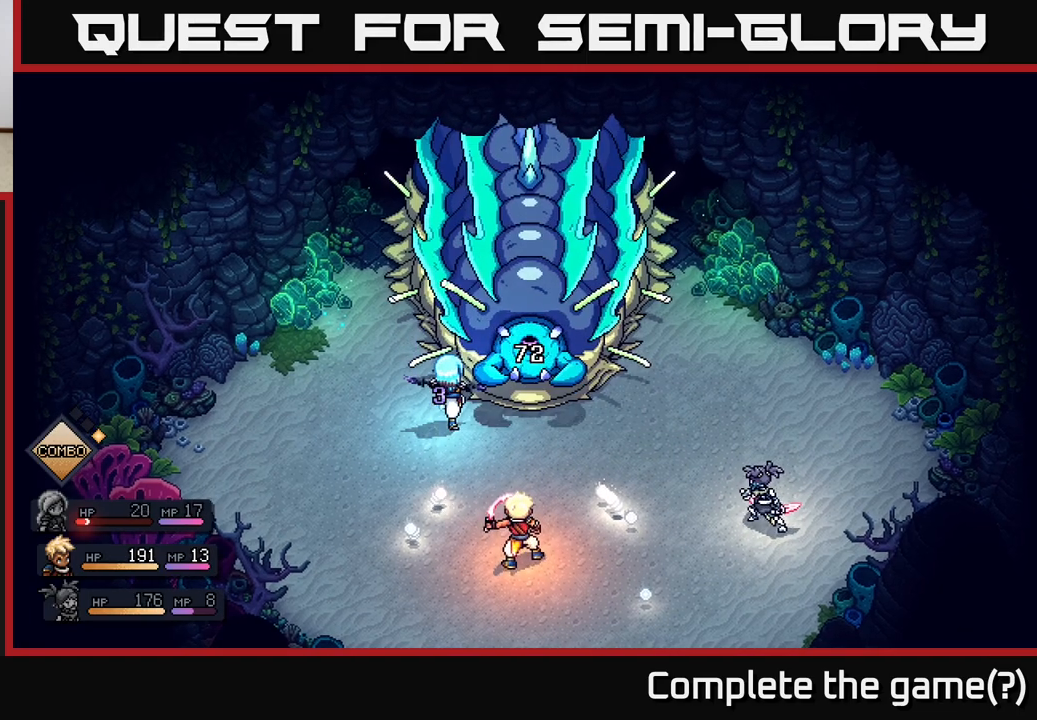
{"buttons": [], "left_stick": "center", "right_stick": "center", "events": []}
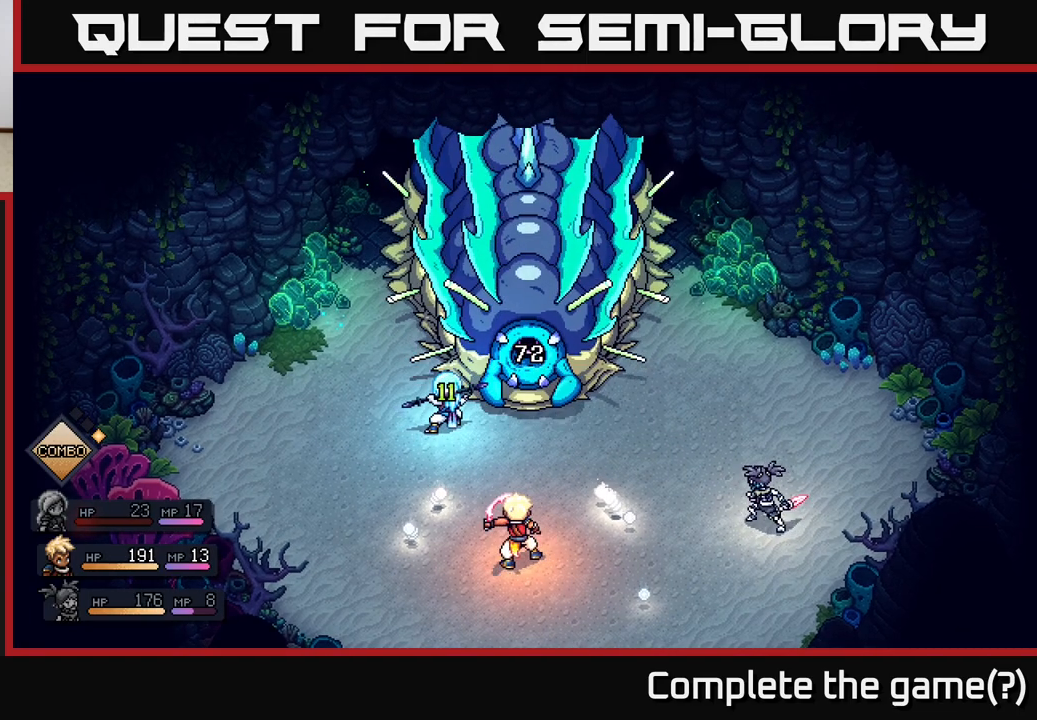
{"buttons": [], "left_stick": "center", "right_stick": "center", "events": []}
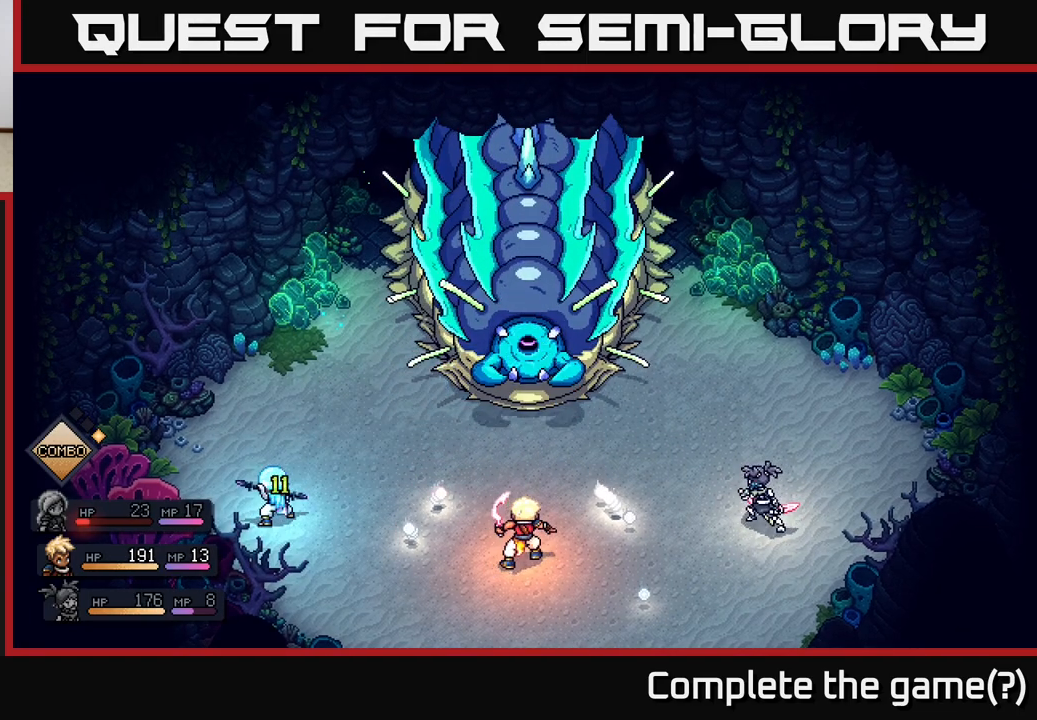
{"buttons": [], "left_stick": "center", "right_stick": "center", "events": []}
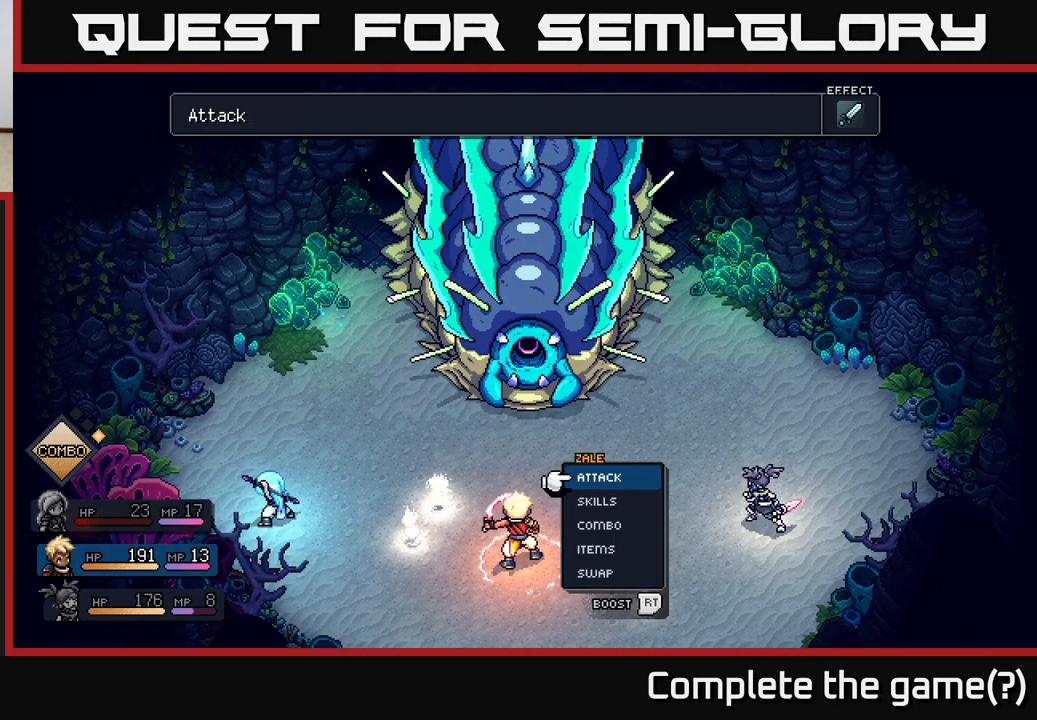
{"buttons": [], "left_stick": "center", "right_stick": "center", "events": [[317, "DPAD_RIGHT", "down"], [467, "DPAD_RIGHT", "up"]]}
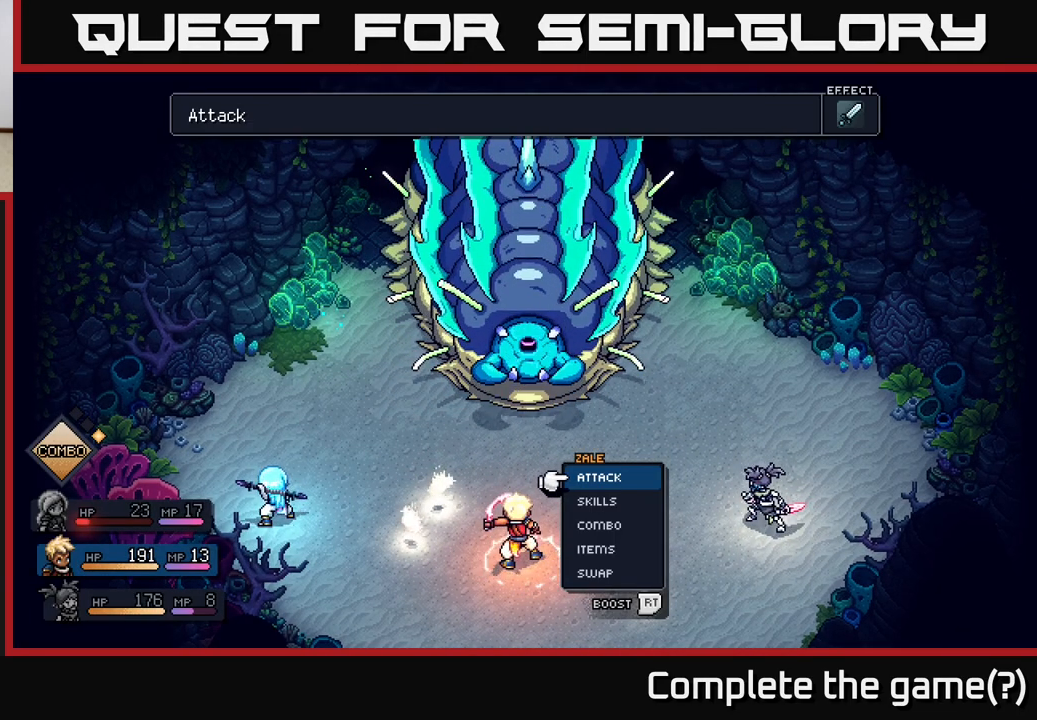
{"buttons": [], "left_stick": "center", "right_stick": "center", "events": [[183, "DPAD_RIGHT", "down"], [317, "DPAD_RIGHT", "up"], [383, "DPAD_LEFT", "down"], [500, "DPAD_LEFT", "up"]]}
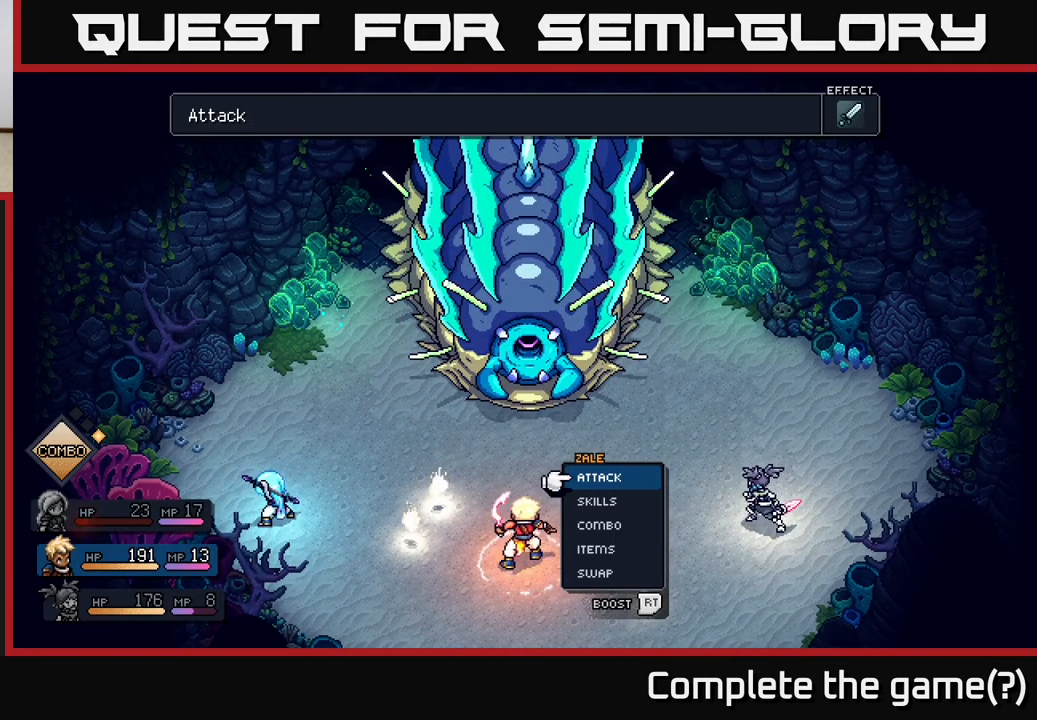
{"buttons": [], "left_stick": "center", "right_stick": "center", "events": []}
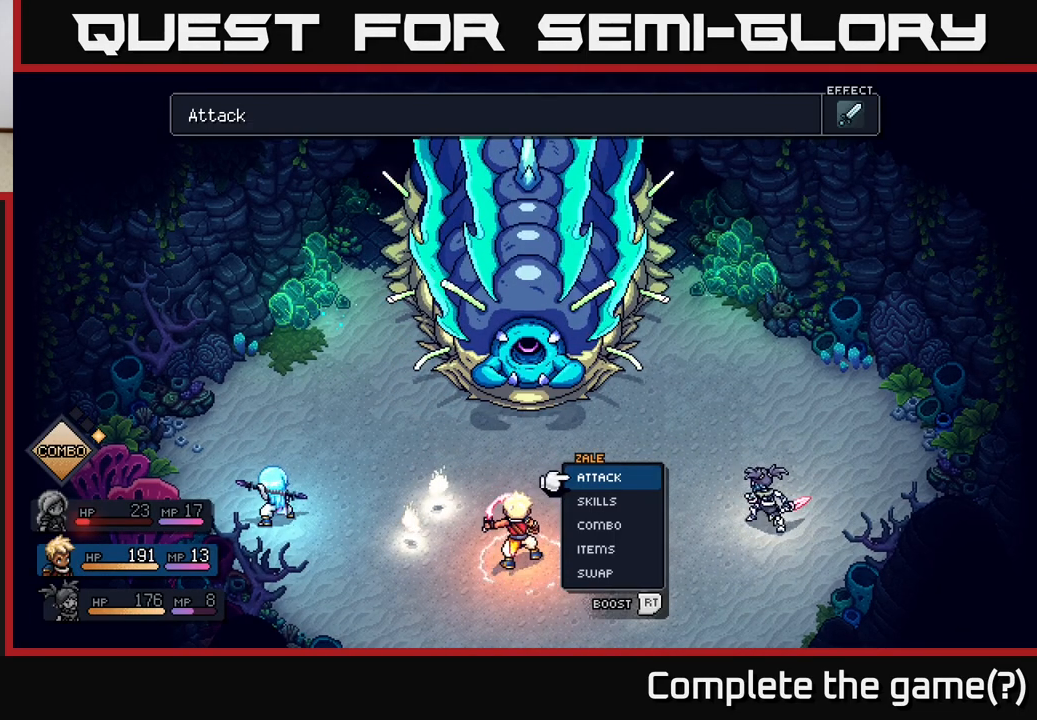
{"buttons": ["R2"], "left_stick": "center", "right_stick": "center", "events": [[50, "R2", "down"]]}
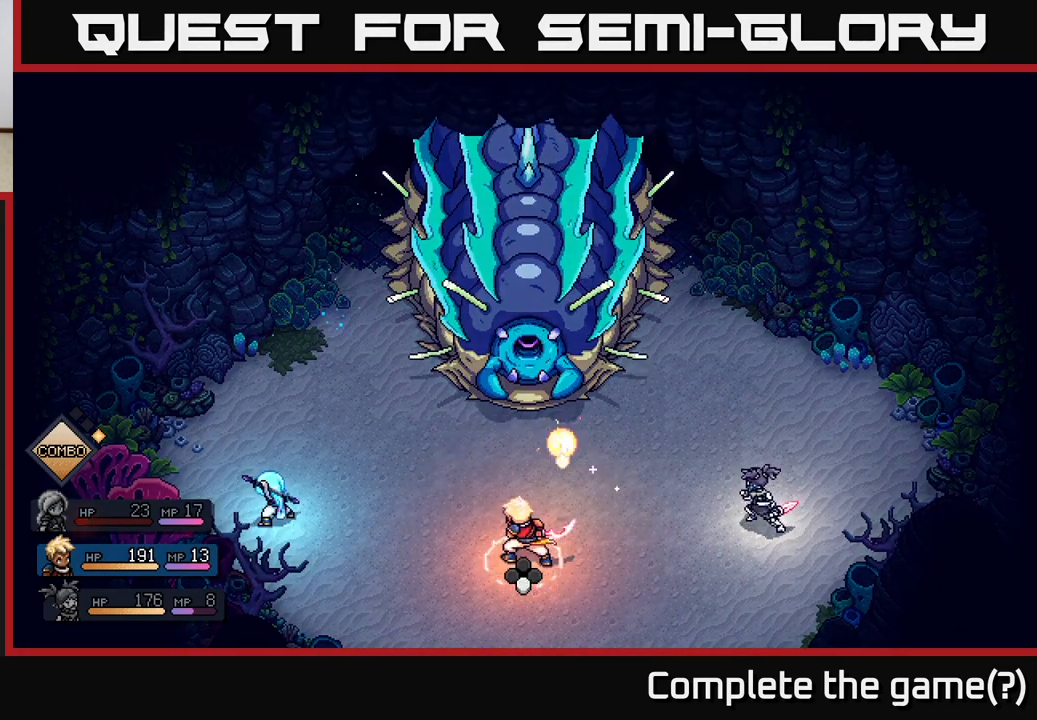
{"buttons": ["R2"], "left_stick": "center", "right_stick": "center", "events": []}
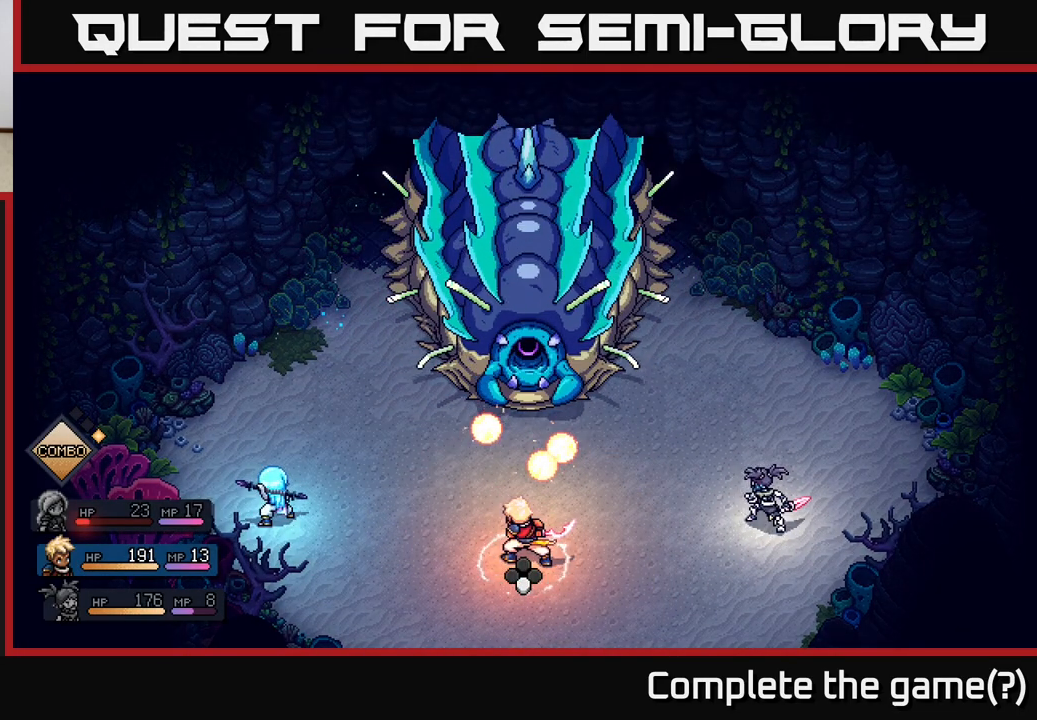
{"buttons": ["R2"], "left_stick": "center", "right_stick": "center", "events": [[67, "A", "down"], [150, "A", "up"], [233, "A", "down"], [350, "A", "up"]]}
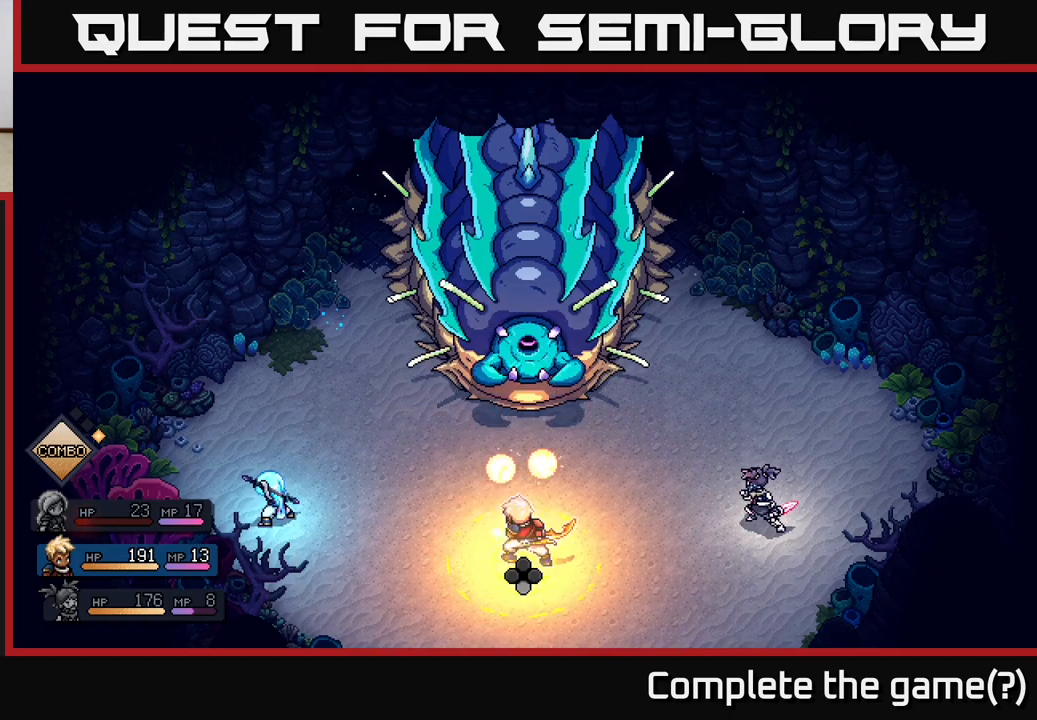
{"buttons": ["DPAD_DOWN"], "left_stick": "center", "right_stick": "center", "events": [[67, "R2", "up"], [417, "DPAD_DOWN", "down"]]}
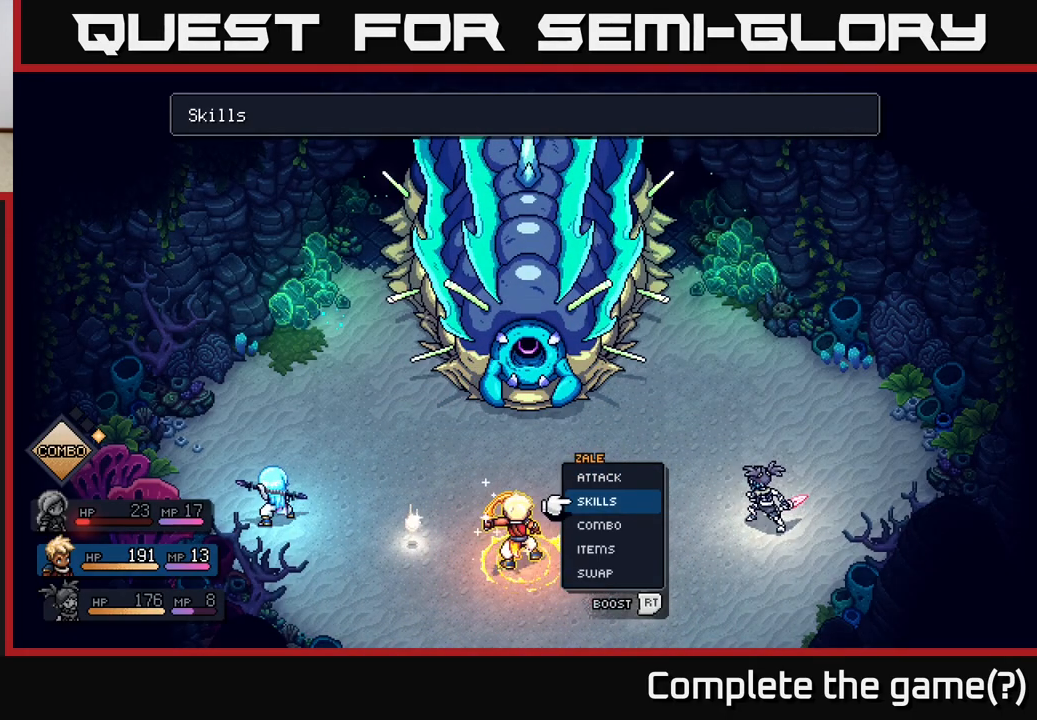
{"buttons": [], "left_stick": "center", "right_stick": "center", "events": [[50, "DPAD_DOWN", "up"]]}
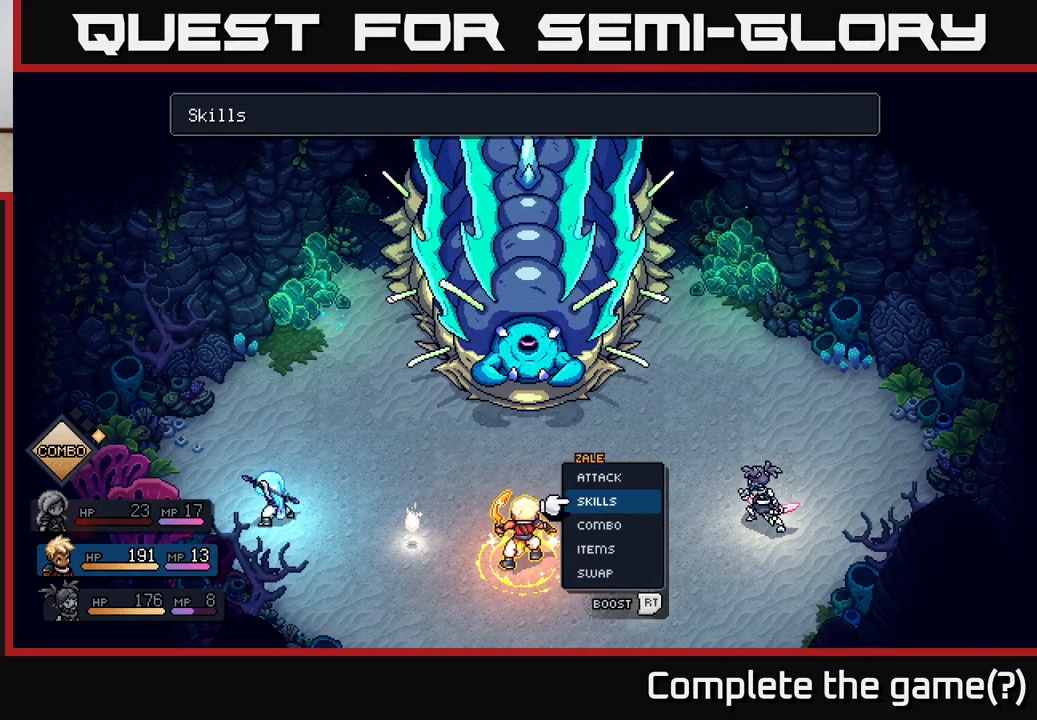
{"buttons": [], "left_stick": "center", "right_stick": "center", "events": [[100, "DPAD_DOWN", "down"], [200, "A", "down"], [233, "DPAD_DOWN", "up"], [267, "A", "up"]]}
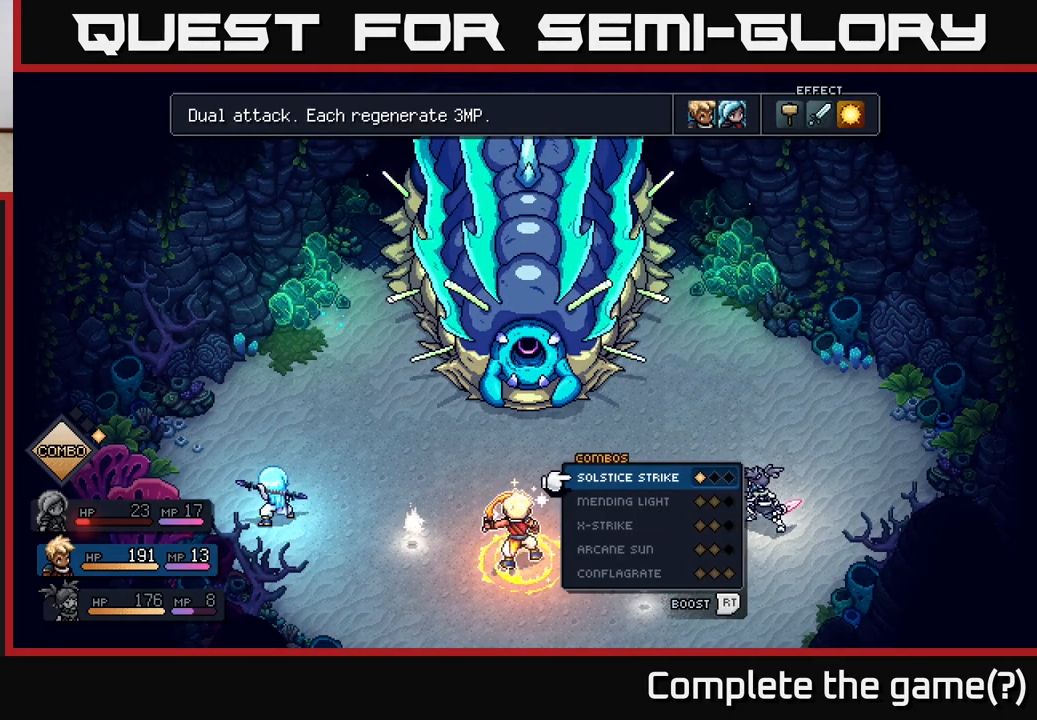
{"buttons": [], "left_stick": "center", "right_stick": "center", "events": []}
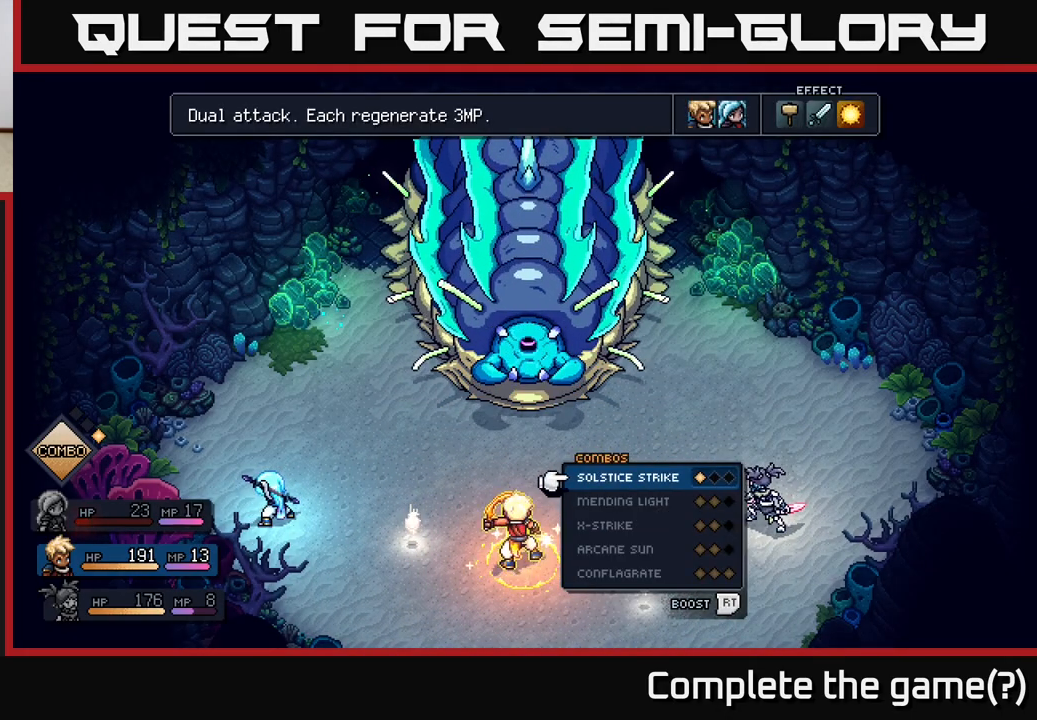
{"buttons": [], "left_stick": "center", "right_stick": "center", "events": [[250, "DPAD_DOWN", "down"], [350, "DPAD_DOWN", "up"]]}
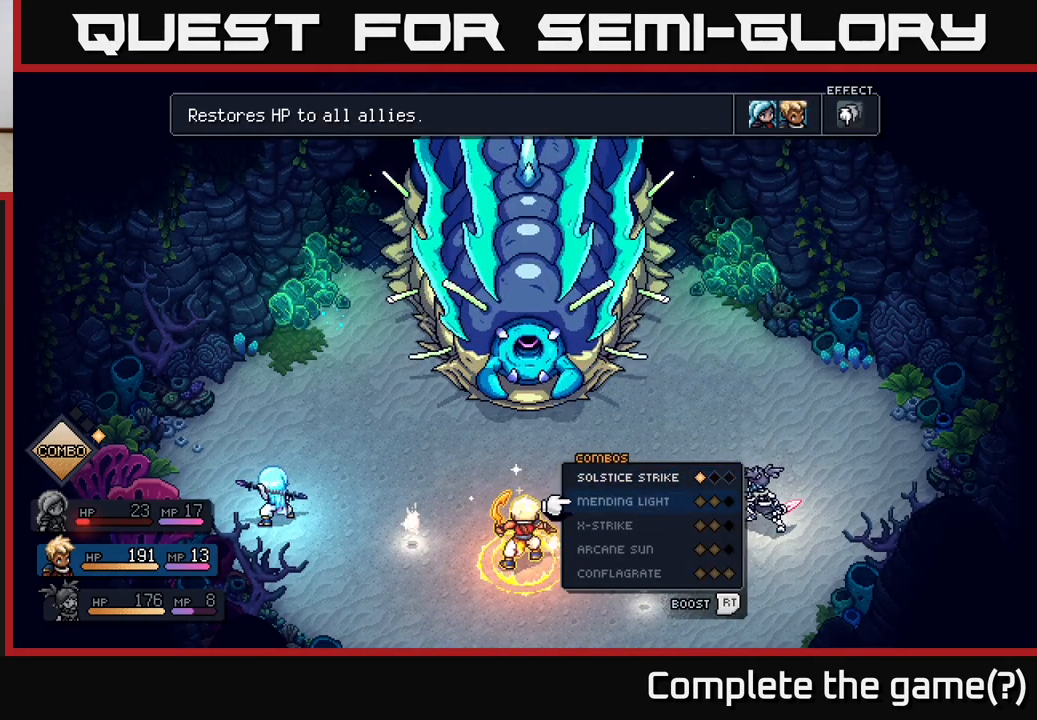
{"buttons": ["A"], "left_stick": "center", "right_stick": "center", "events": [[117, "B", "down"], [200, "B", "up"], [350, "DPAD_UP", "down"], [450, "DPAD_UP", "up"], [483, "A", "down"]]}
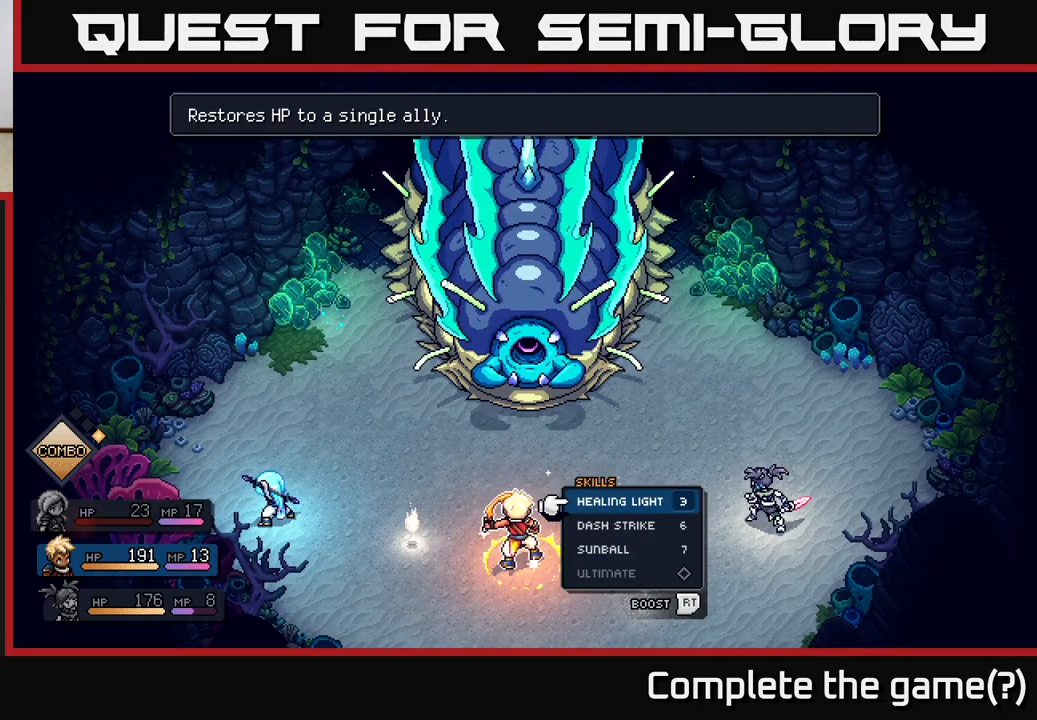
{"buttons": [], "left_stick": "center", "right_stick": "center", "events": [[33, "A", "up"], [383, "DPAD_DOWN", "down"], [467, "DPAD_DOWN", "up"]]}
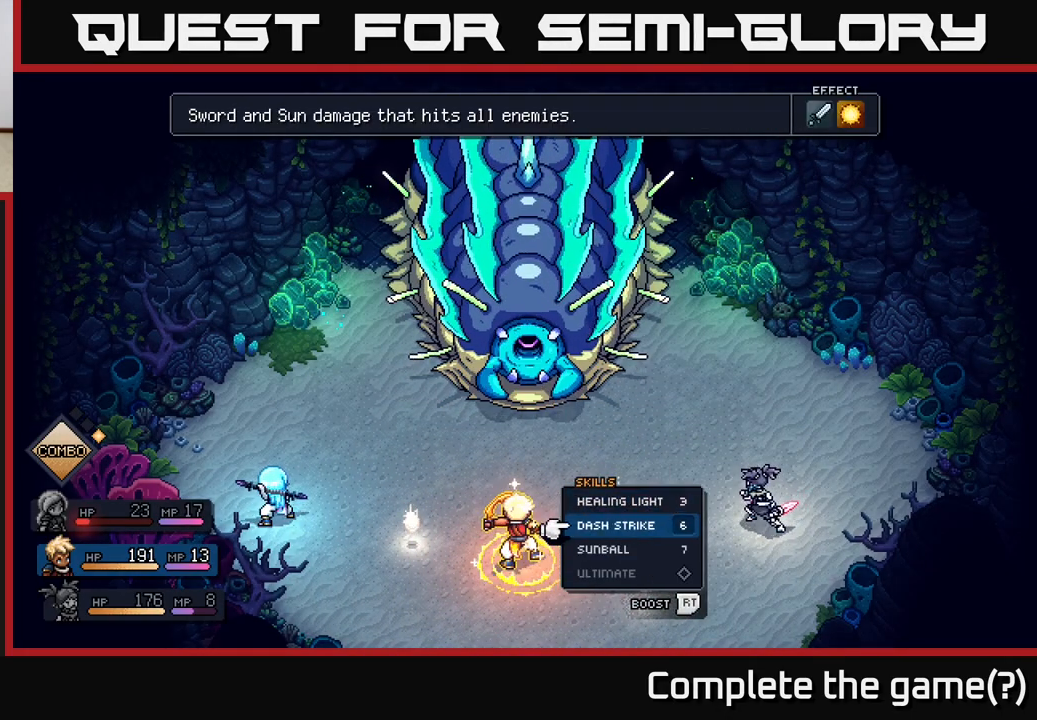
{"buttons": [], "left_stick": "center", "right_stick": "center", "events": [[100, "DPAD_DOWN", "down"], [183, "DPAD_DOWN", "up"]]}
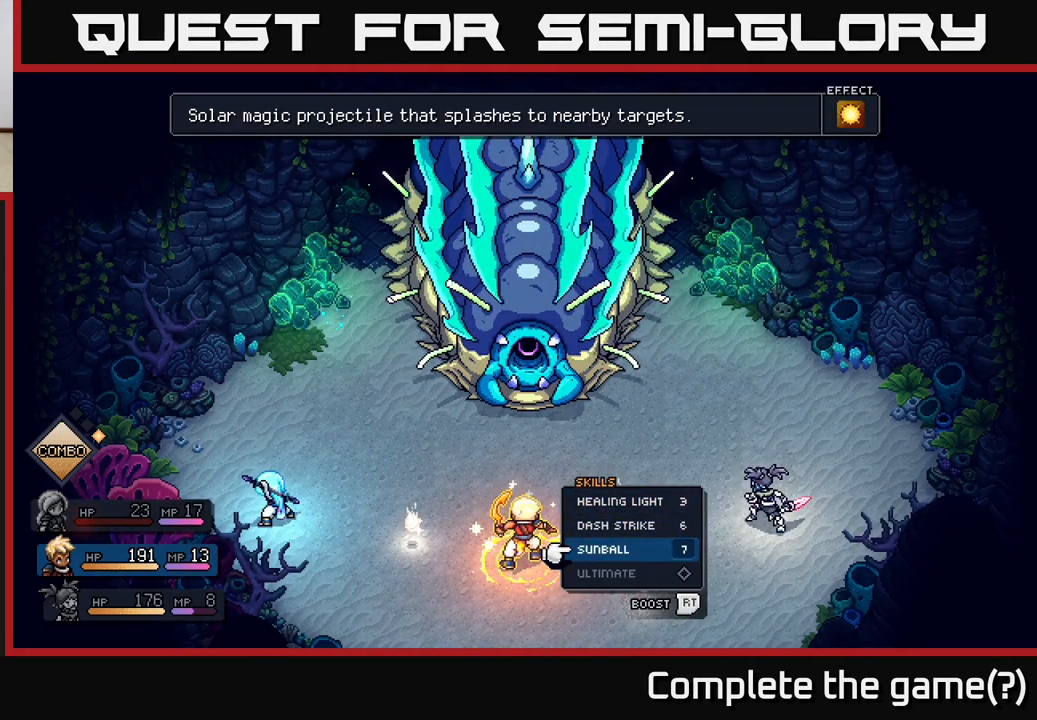
{"buttons": [], "left_stick": "center", "right_stick": "center", "events": [[183, "DPAD_UP", "down"], [267, "DPAD_UP", "up"]]}
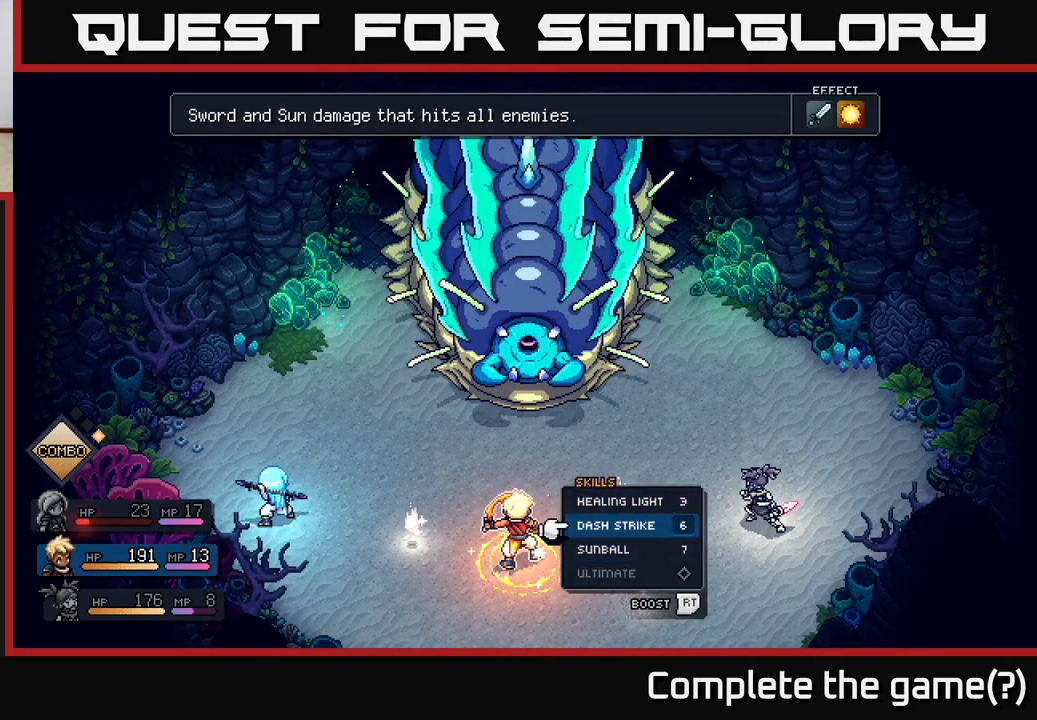
{"buttons": [], "left_stick": "center", "right_stick": "center", "events": [[367, "DPAD_UP", "down"], [467, "DPAD_UP", "up"]]}